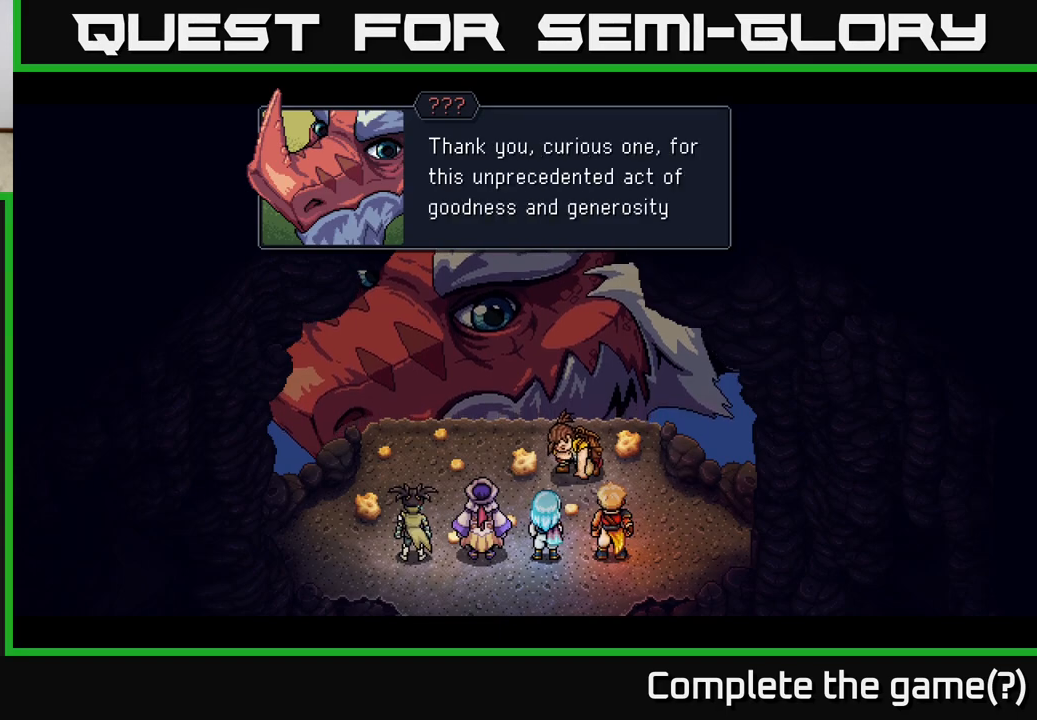
Gameplay with a controller (Xbox layout); each line is a JSON object with the inputs held at the frame after it. "events" lists button and stick changes between this image and that frame as [ms after this image, input, new state], when the widget could be followed in between.
{"buttons": ["A"], "left_stick": "center", "right_stick": "center", "events": [[383, "A", "down"]]}
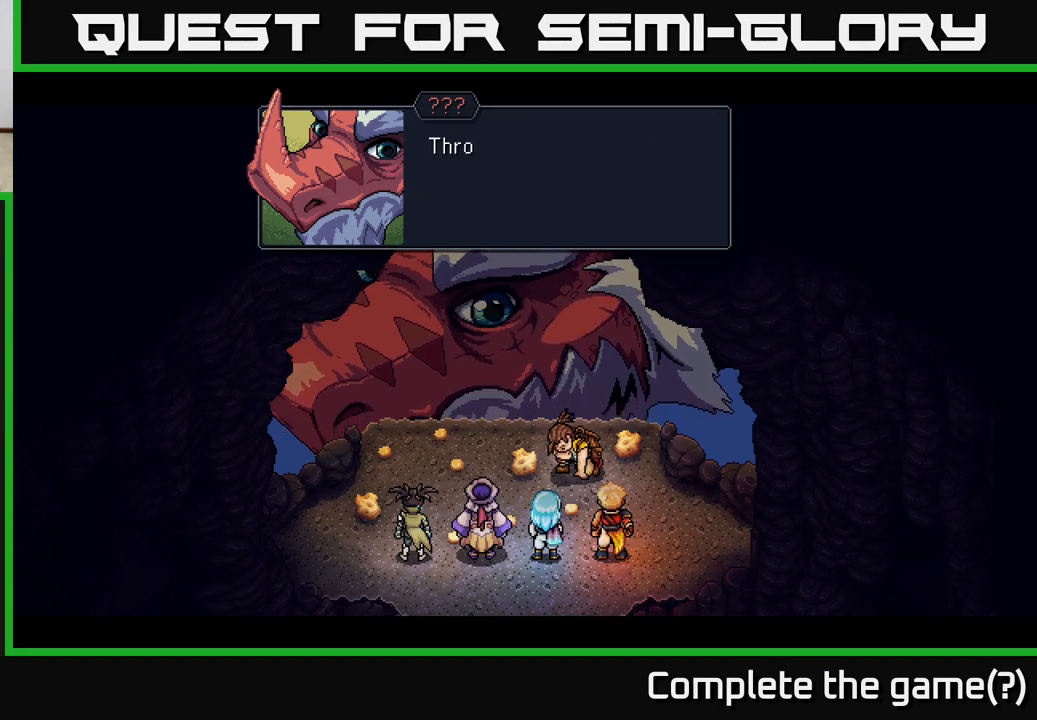
{"buttons": [], "left_stick": "center", "right_stick": "center", "events": [[50, "A", "up"]]}
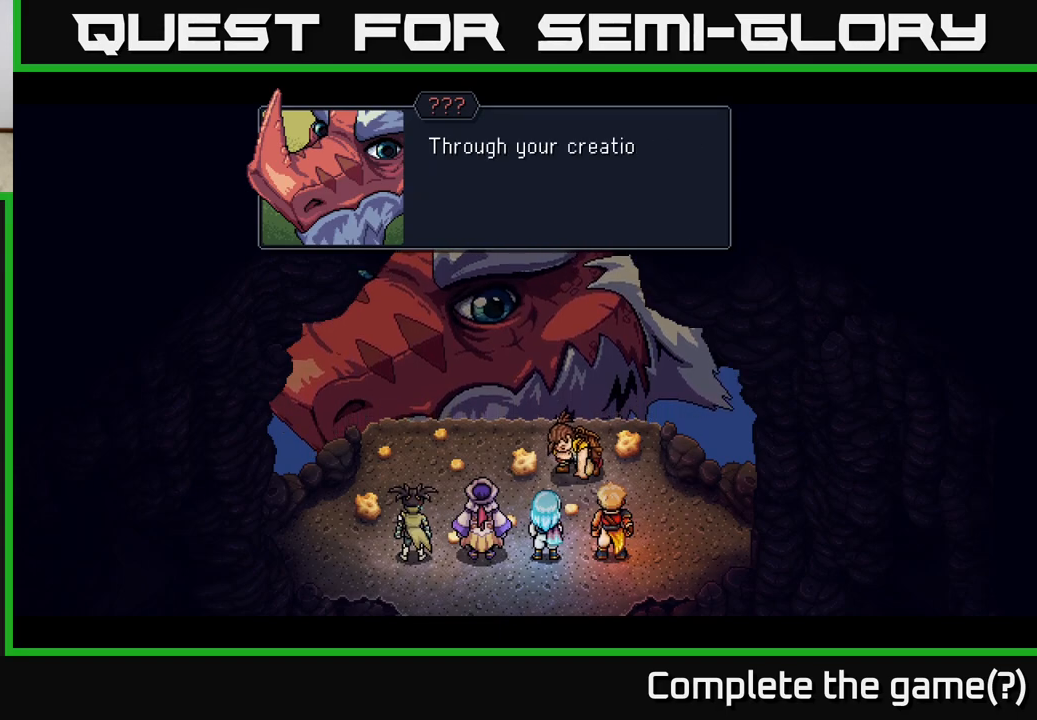
{"buttons": [], "left_stick": "center", "right_stick": "center", "events": []}
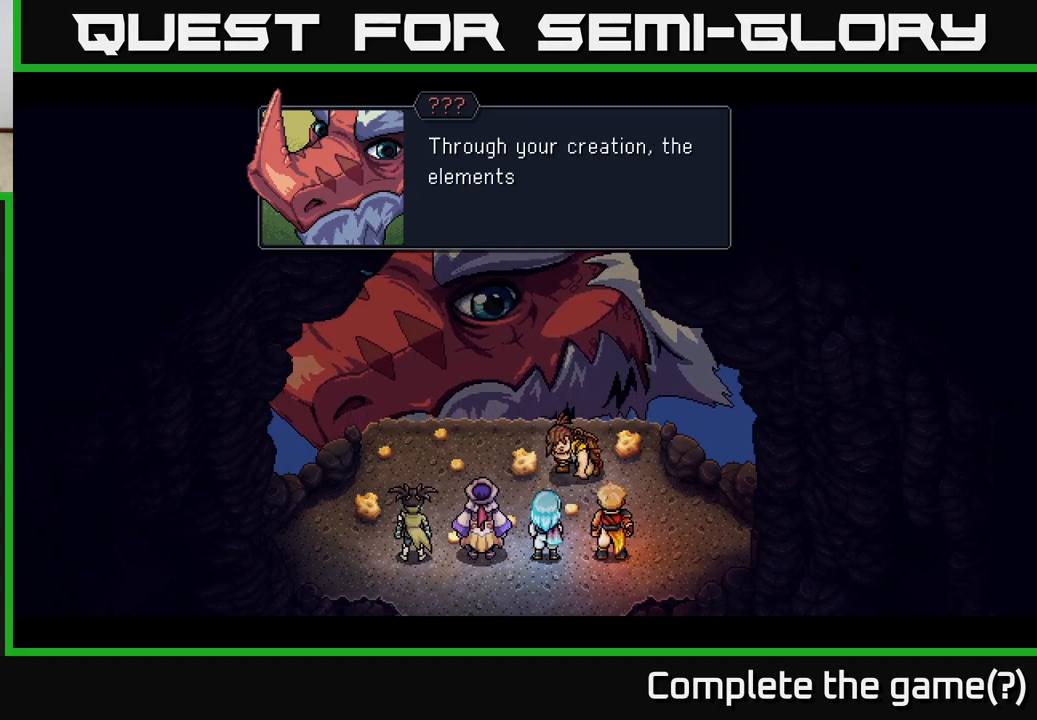
{"buttons": [], "left_stick": "center", "right_stick": "center", "events": []}
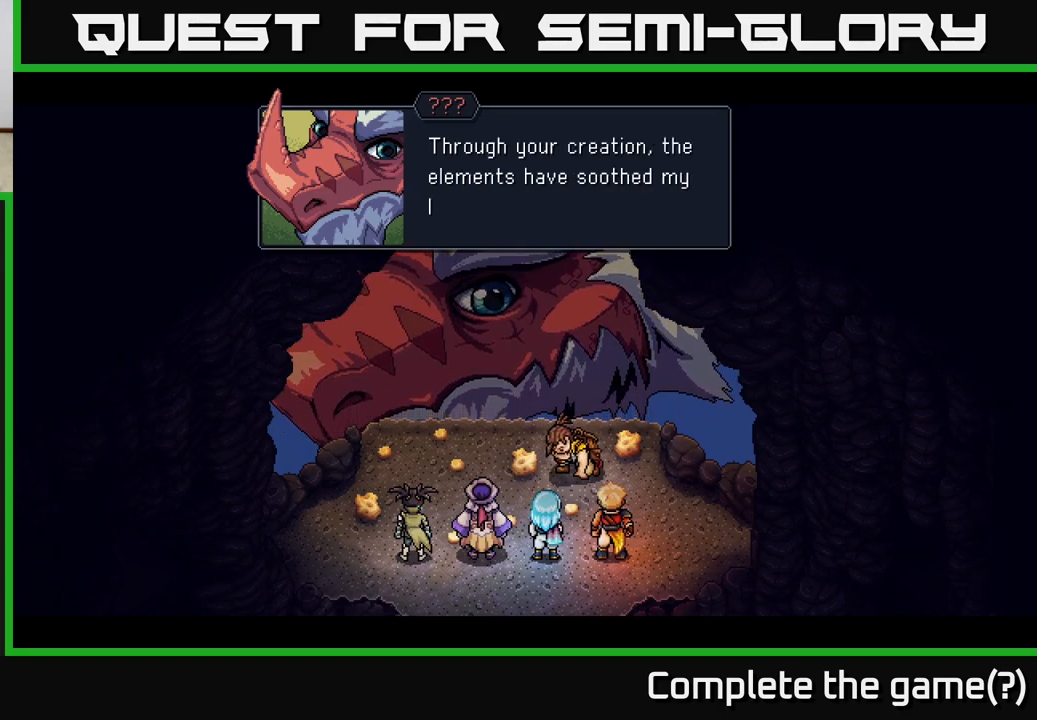
{"buttons": [], "left_stick": "center", "right_stick": "center", "events": []}
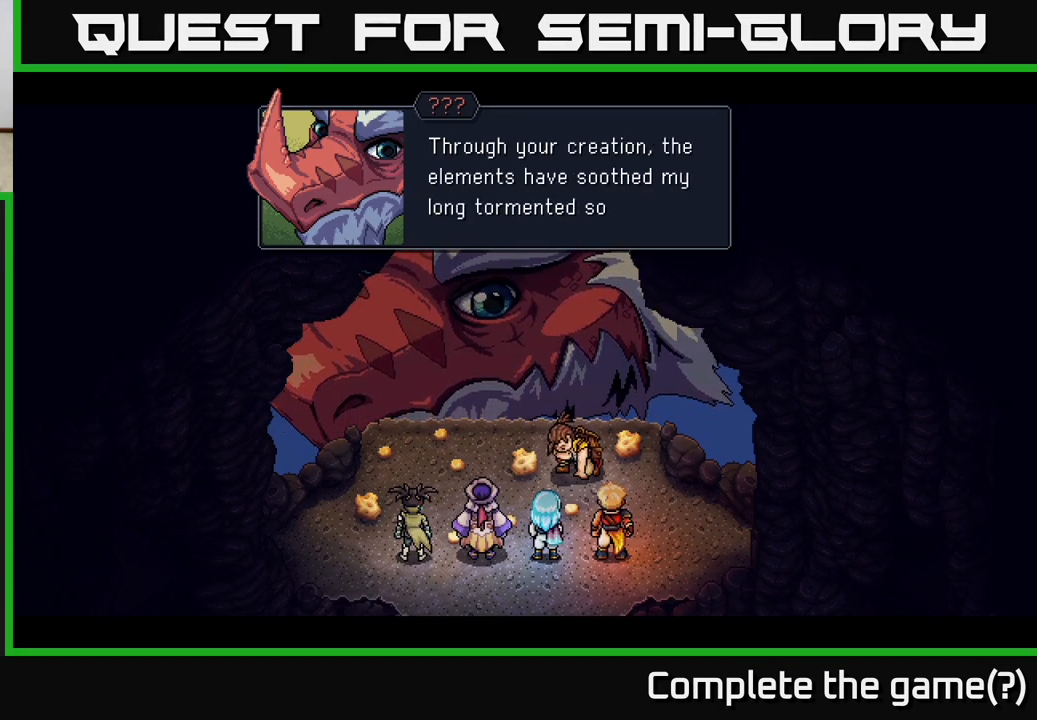
{"buttons": ["A"], "left_stick": "center", "right_stick": "center", "events": [[433, "A", "down"]]}
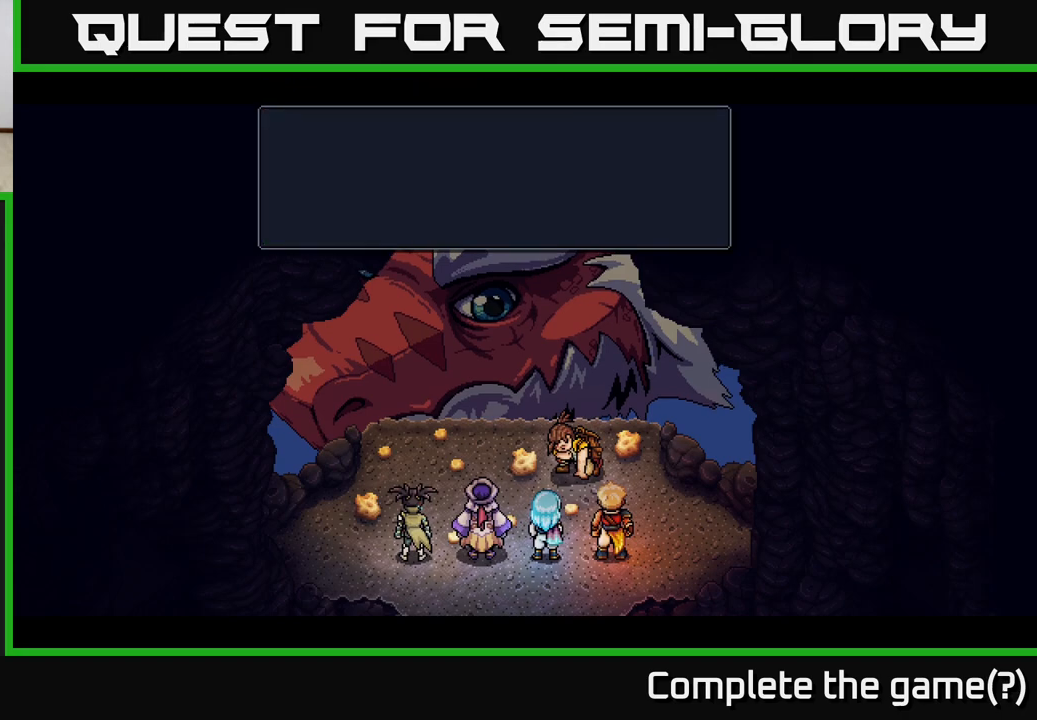
{"buttons": [], "left_stick": "center", "right_stick": "center", "events": [[200, "A", "up"]]}
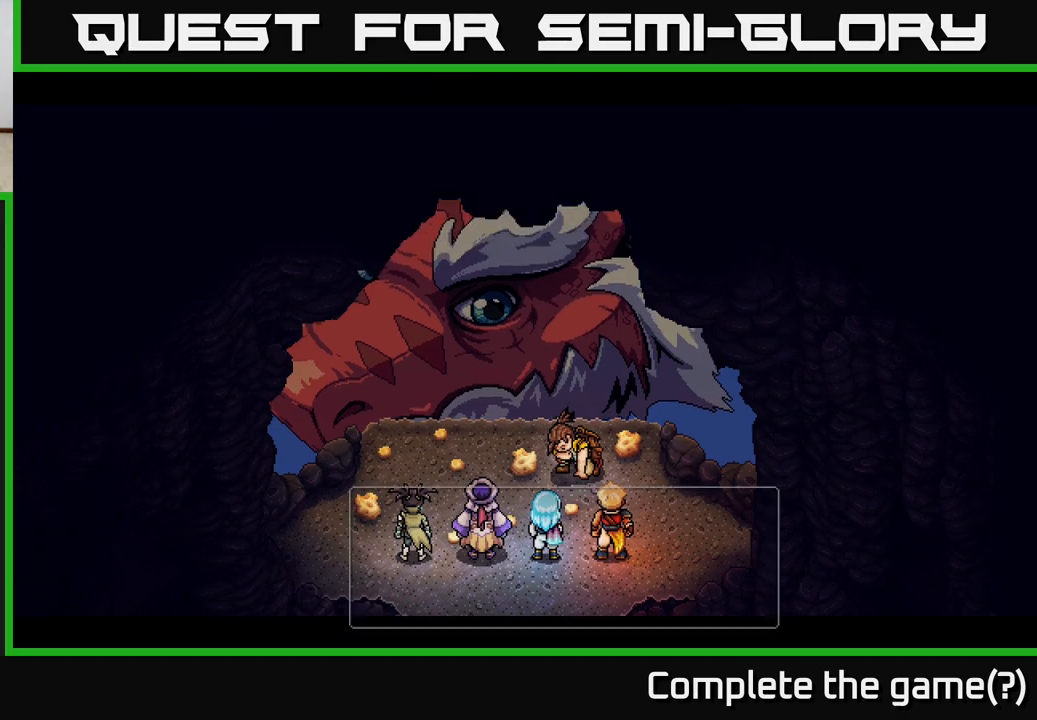
{"buttons": [], "left_stick": "center", "right_stick": "center", "events": []}
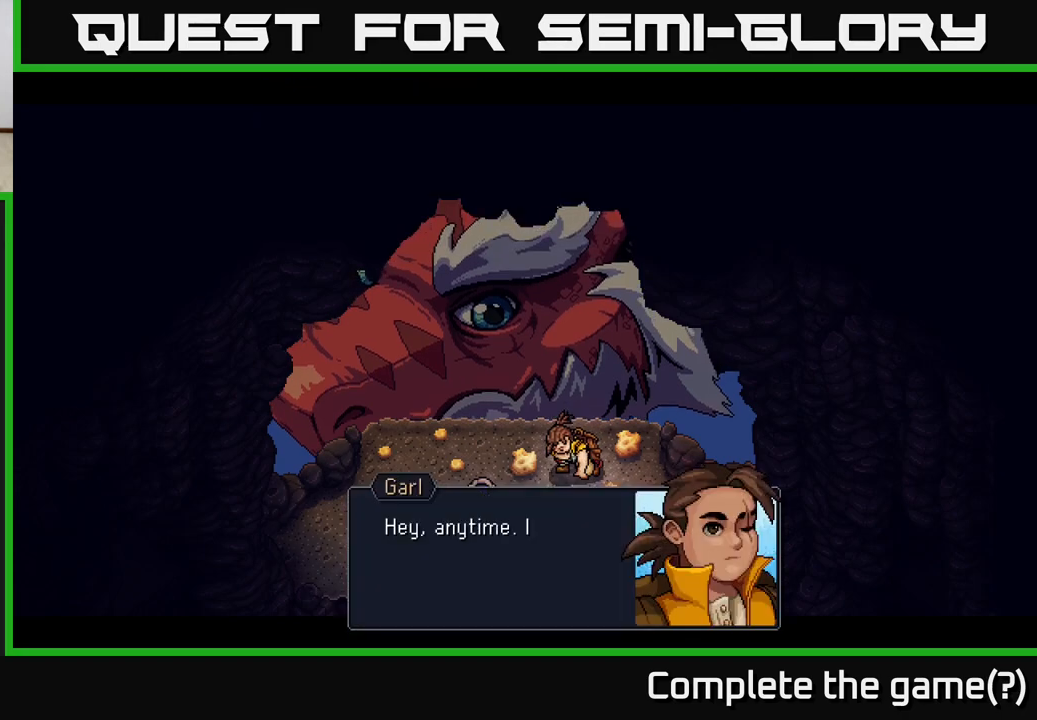
{"buttons": [], "left_stick": "center", "right_stick": "center", "events": []}
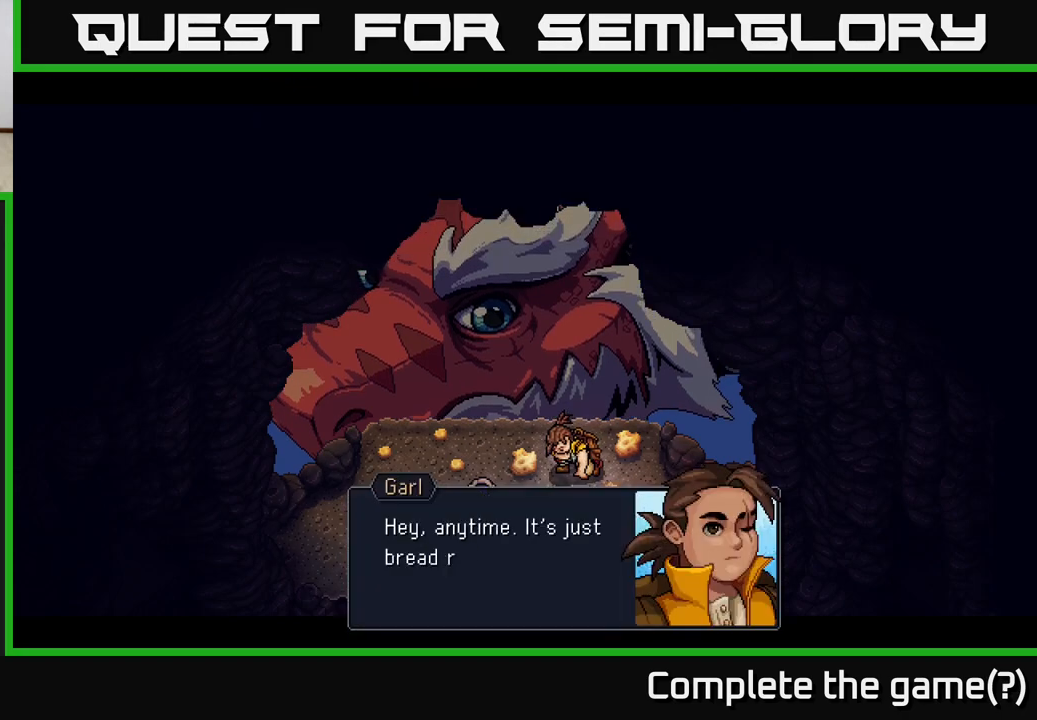
{"buttons": [], "left_stick": "center", "right_stick": "center", "events": []}
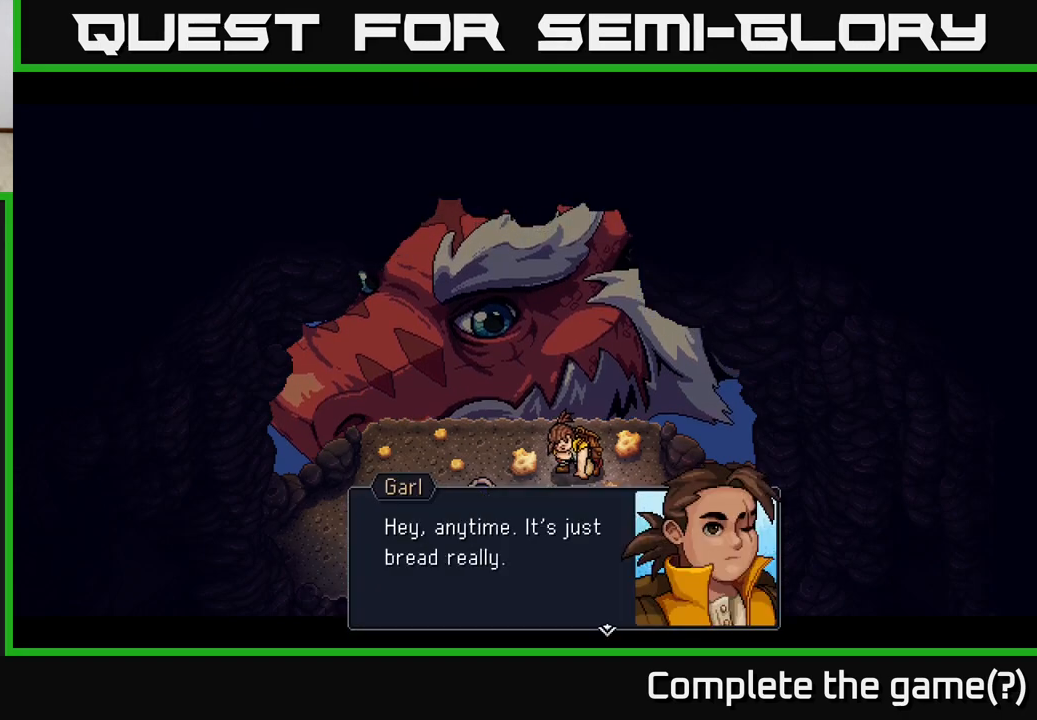
{"buttons": [], "left_stick": "center", "right_stick": "center", "events": []}
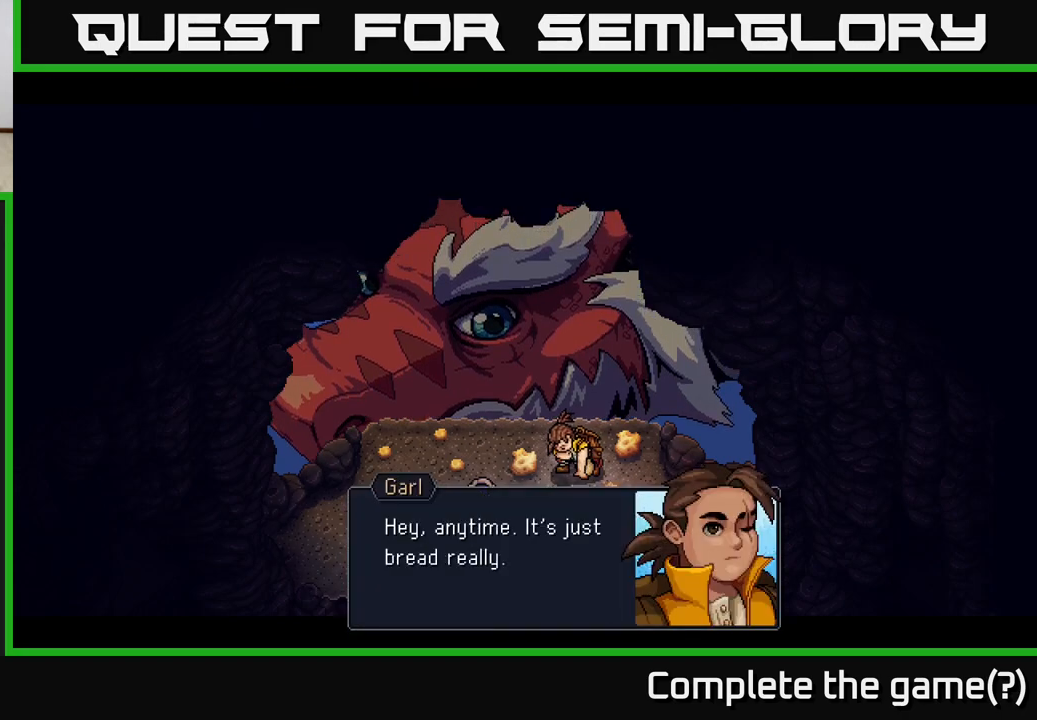
{"buttons": [], "left_stick": "center", "right_stick": "center", "events": []}
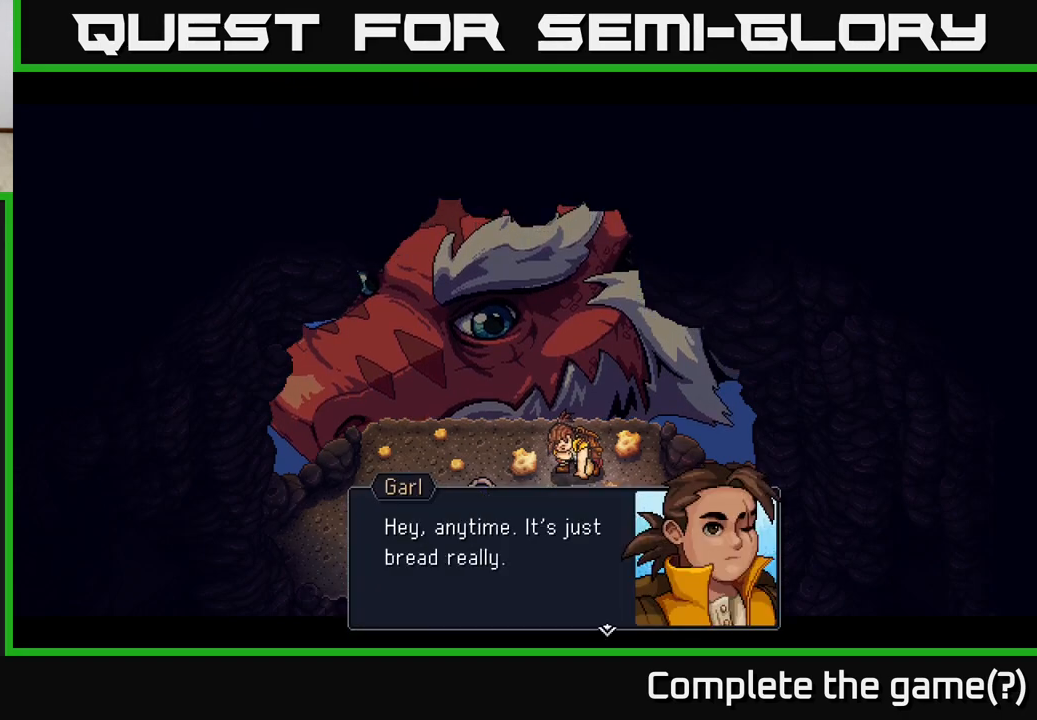
{"buttons": [], "left_stick": "center", "right_stick": "center", "events": []}
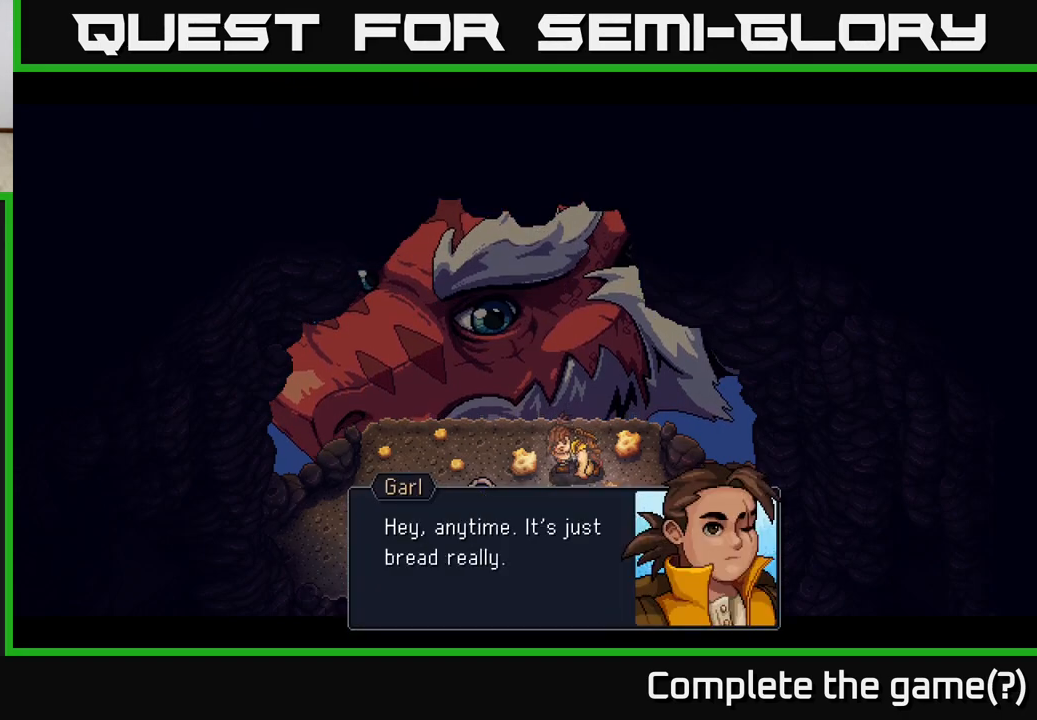
{"buttons": [], "left_stick": "center", "right_stick": "center", "events": []}
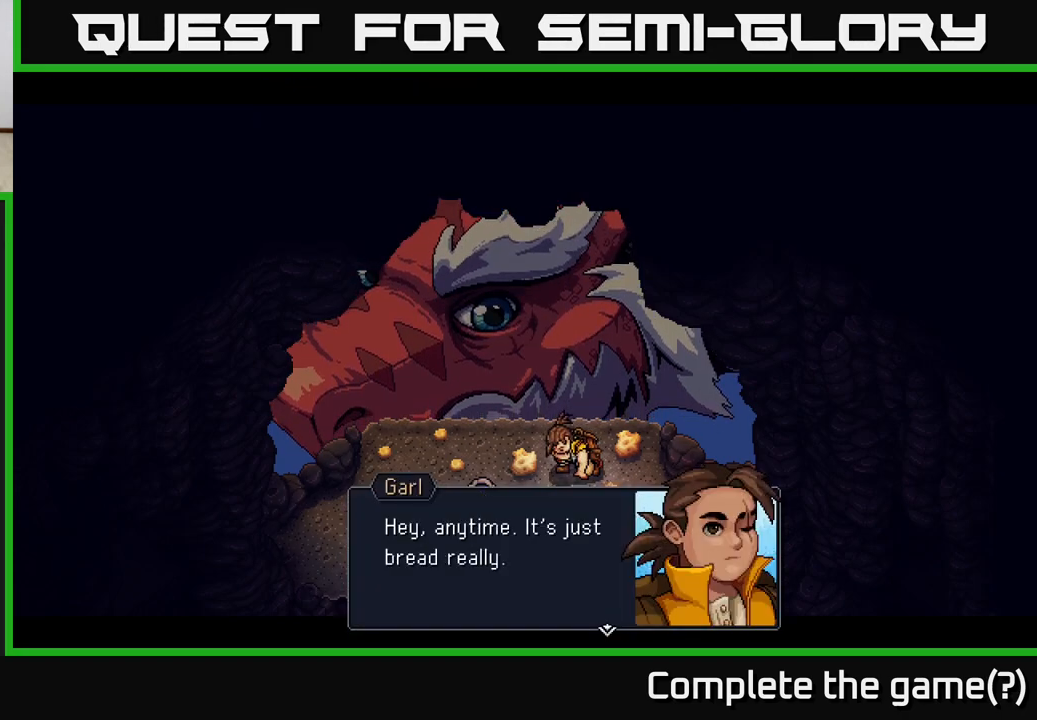
{"buttons": [], "left_stick": "center", "right_stick": "center", "events": []}
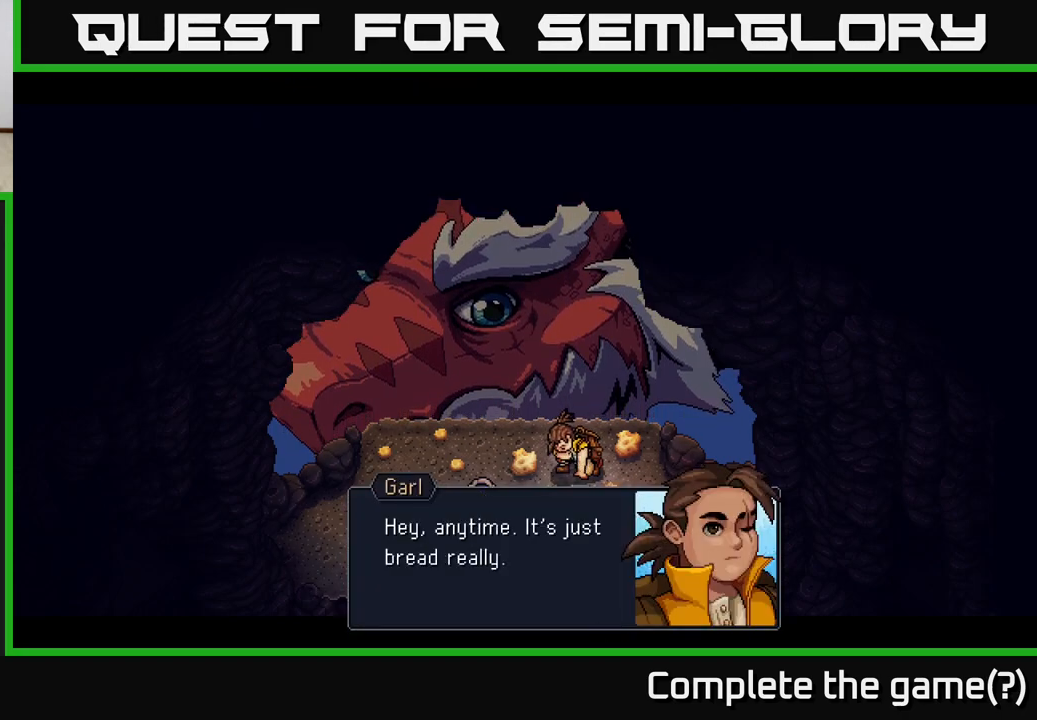
{"buttons": [], "left_stick": "center", "right_stick": "center", "events": []}
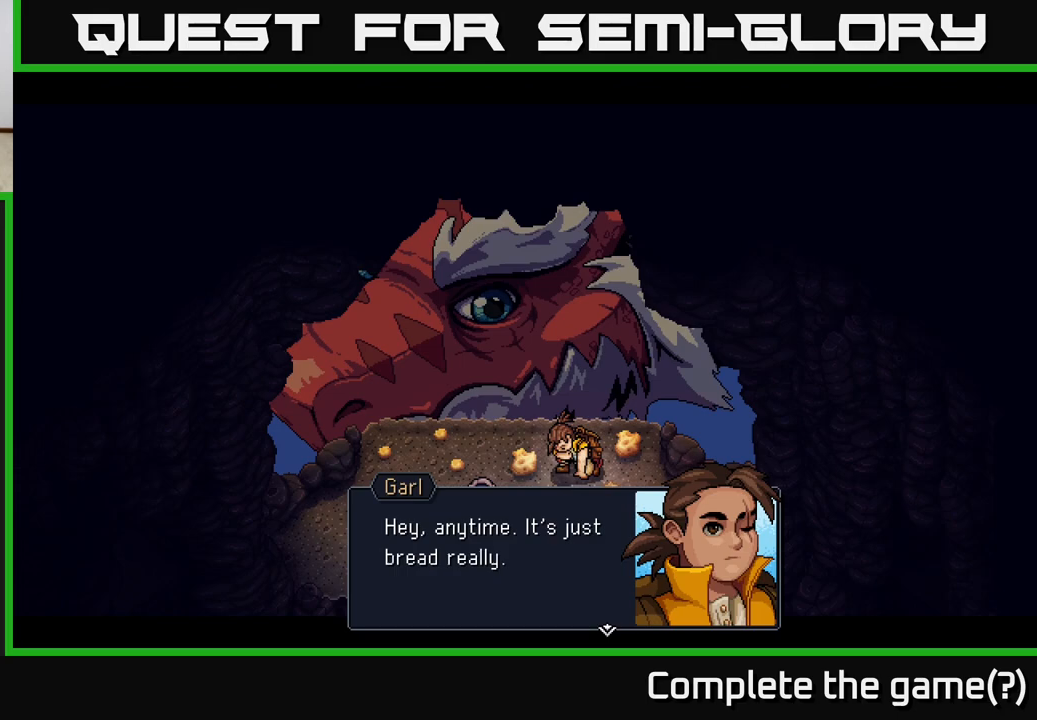
{"buttons": [], "left_stick": "center", "right_stick": "center", "events": []}
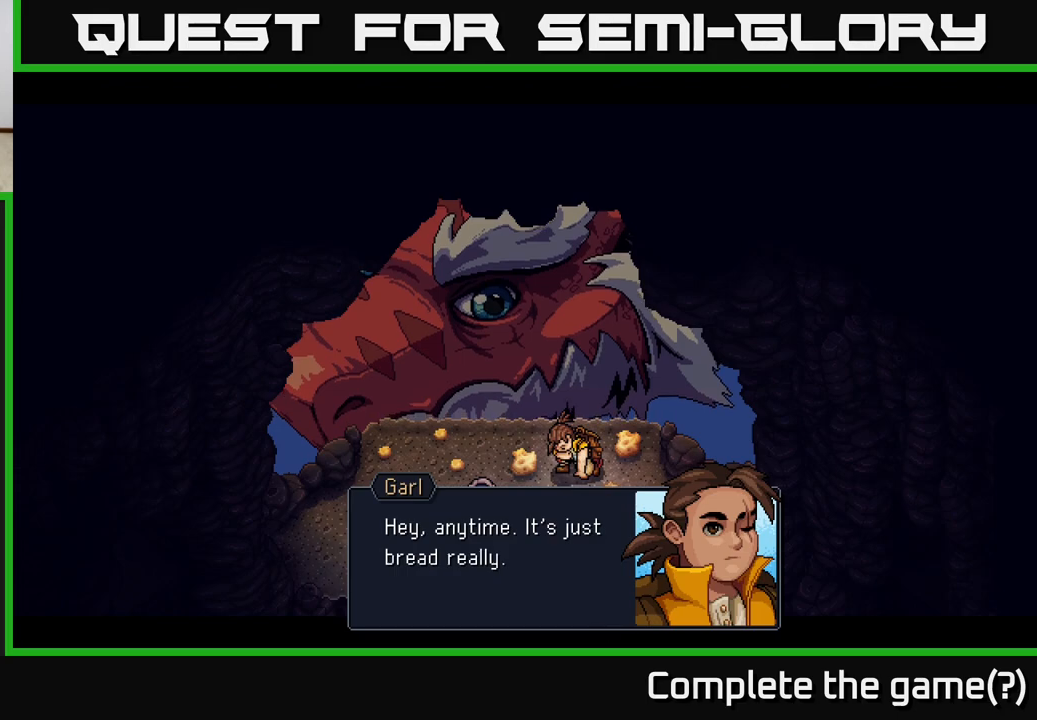
{"buttons": ["A"], "left_stick": "center", "right_stick": "center", "events": [[433, "A", "down"]]}
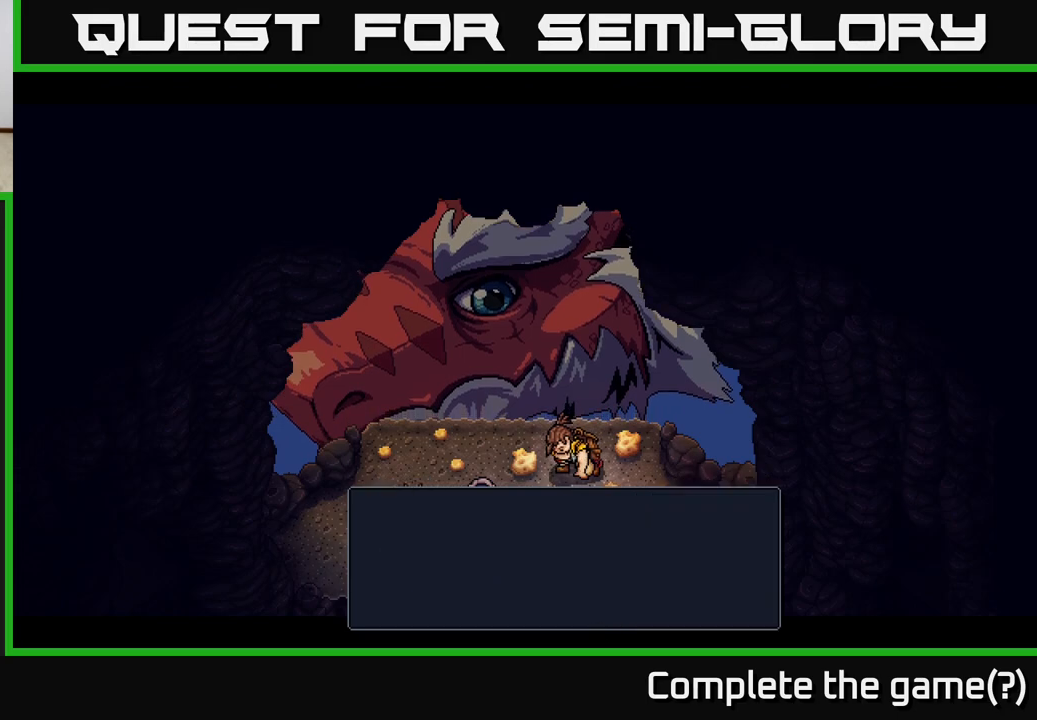
{"buttons": [], "left_stick": "center", "right_stick": "center", "events": [[100, "A", "up"]]}
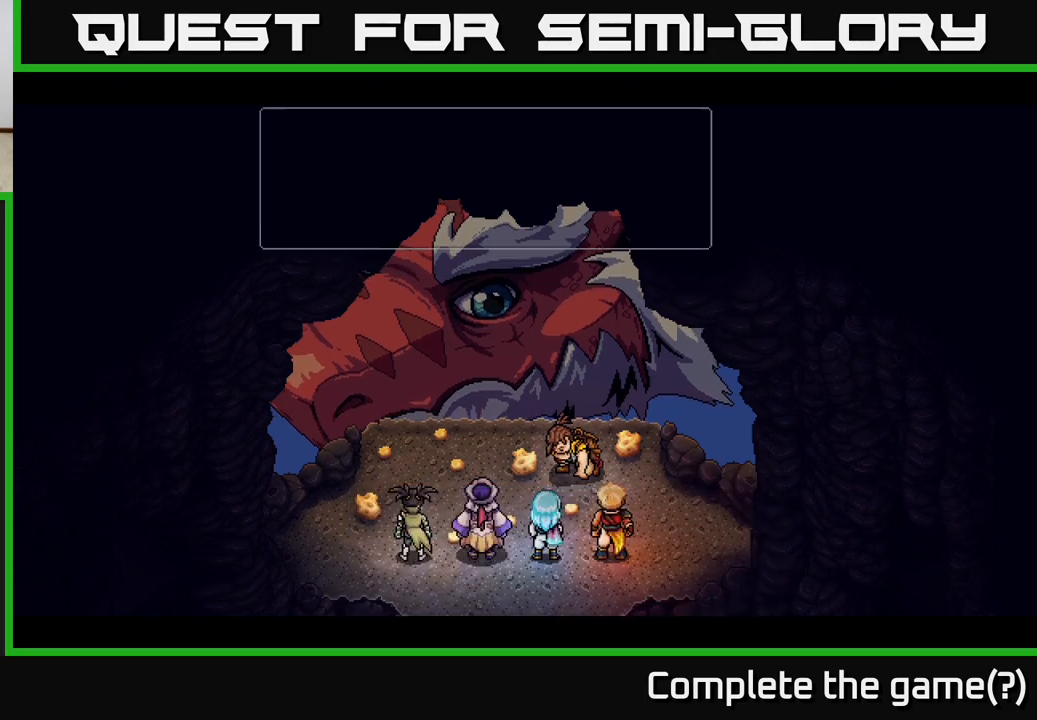
{"buttons": [], "left_stick": "center", "right_stick": "center", "events": []}
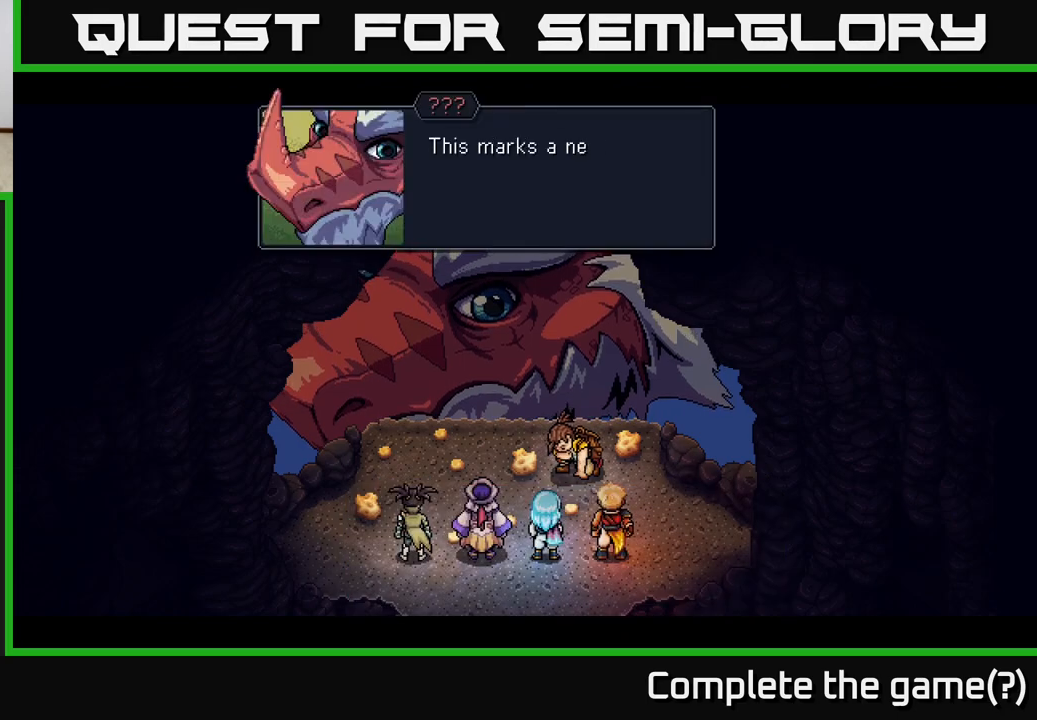
{"buttons": [], "left_stick": "center", "right_stick": "center", "events": []}
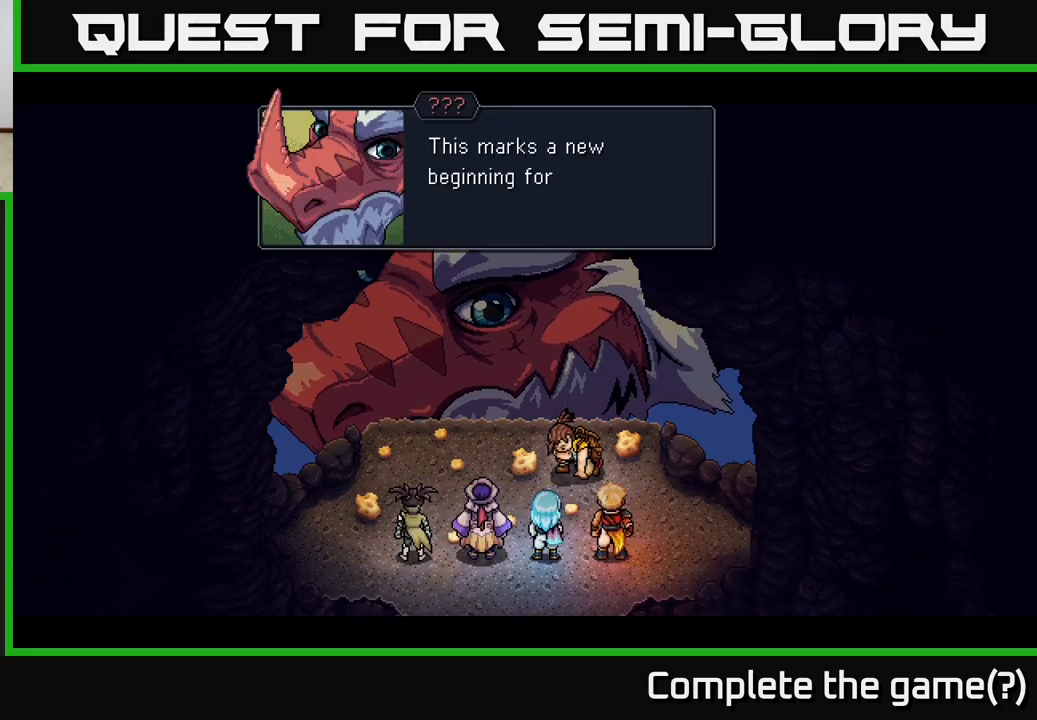
{"buttons": ["A"], "left_stick": "center", "right_stick": "center", "events": [[433, "A", "down"]]}
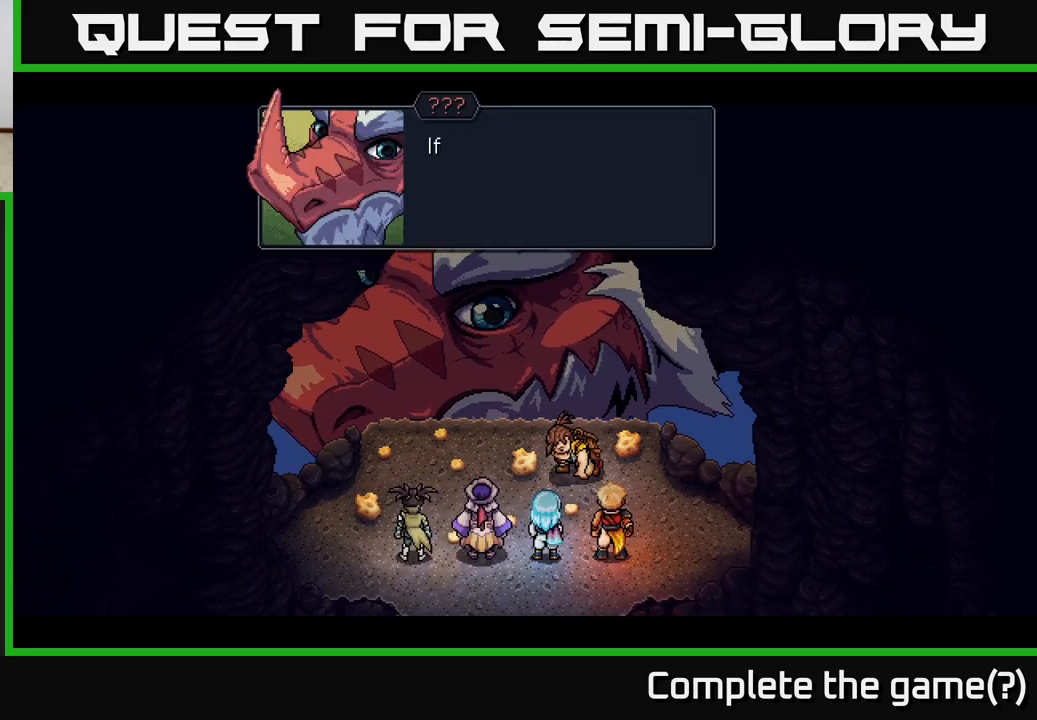
{"buttons": [], "left_stick": "center", "right_stick": "center", "events": [[100, "A", "up"]]}
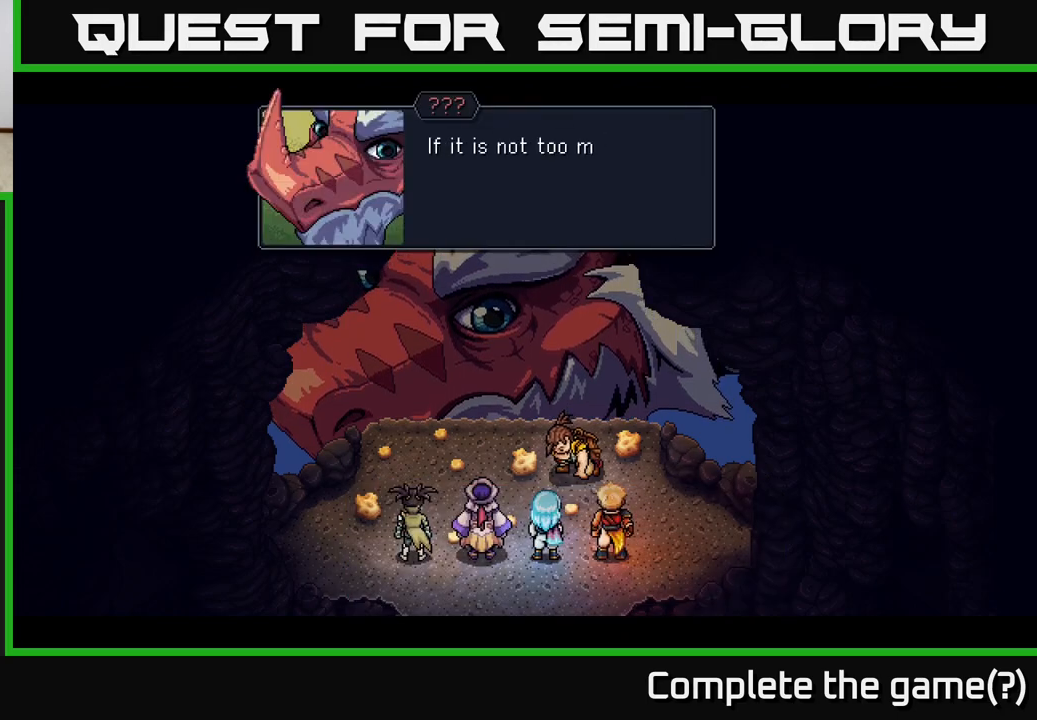
{"buttons": [], "left_stick": "center", "right_stick": "center", "events": []}